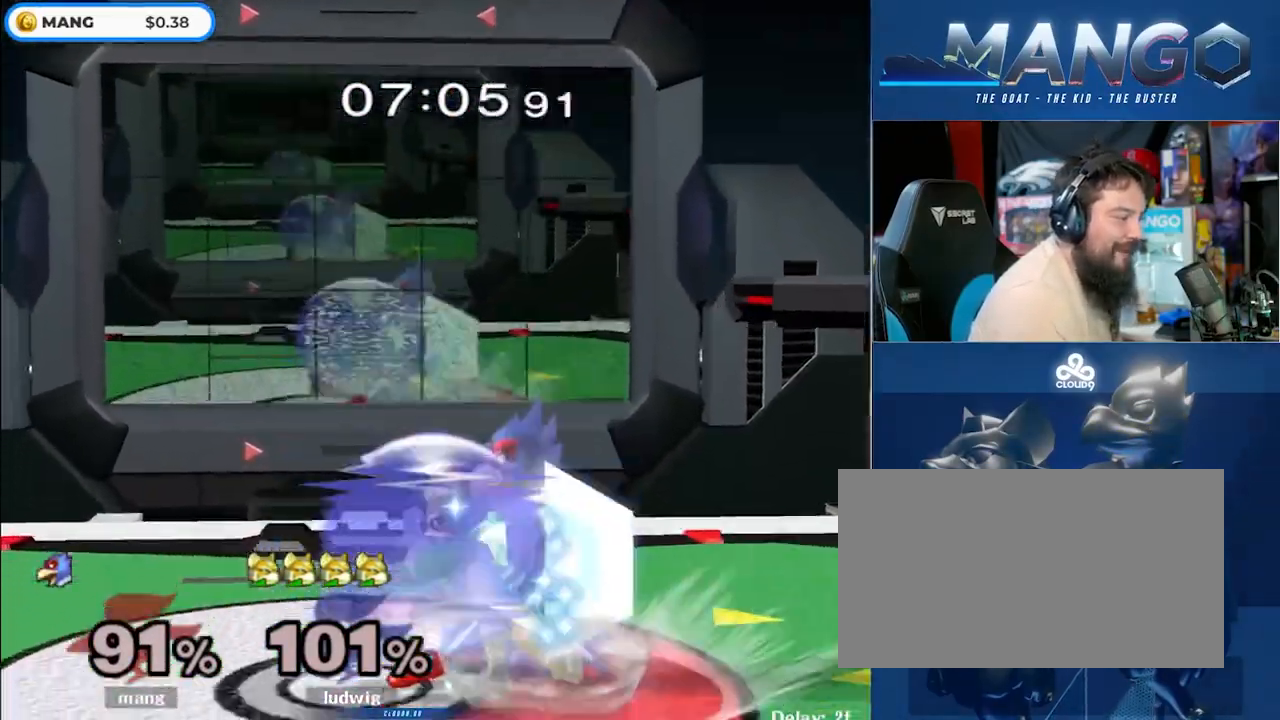
Gameplay with a controller (Nintendo layout); each line is a JSON object with the inputs held at the frame after it. "events" lists button and stick changes between this image and that frame as [ms after this image, input, new state], when the widget could be followed in between. Not read: L3 R3.
{"buttons": ["A"], "left_stick": "down", "right_stick": "center", "events": [[33, "B", "up"], [100, "Y", "down"], [150, "Y", "up"], [167, "left_stick", "left"], [233, "left_stick", "center"], [317, "A", "down"], [433, "A", "up"], [483, "A", "down"], [500, "left_stick", "down"]]}
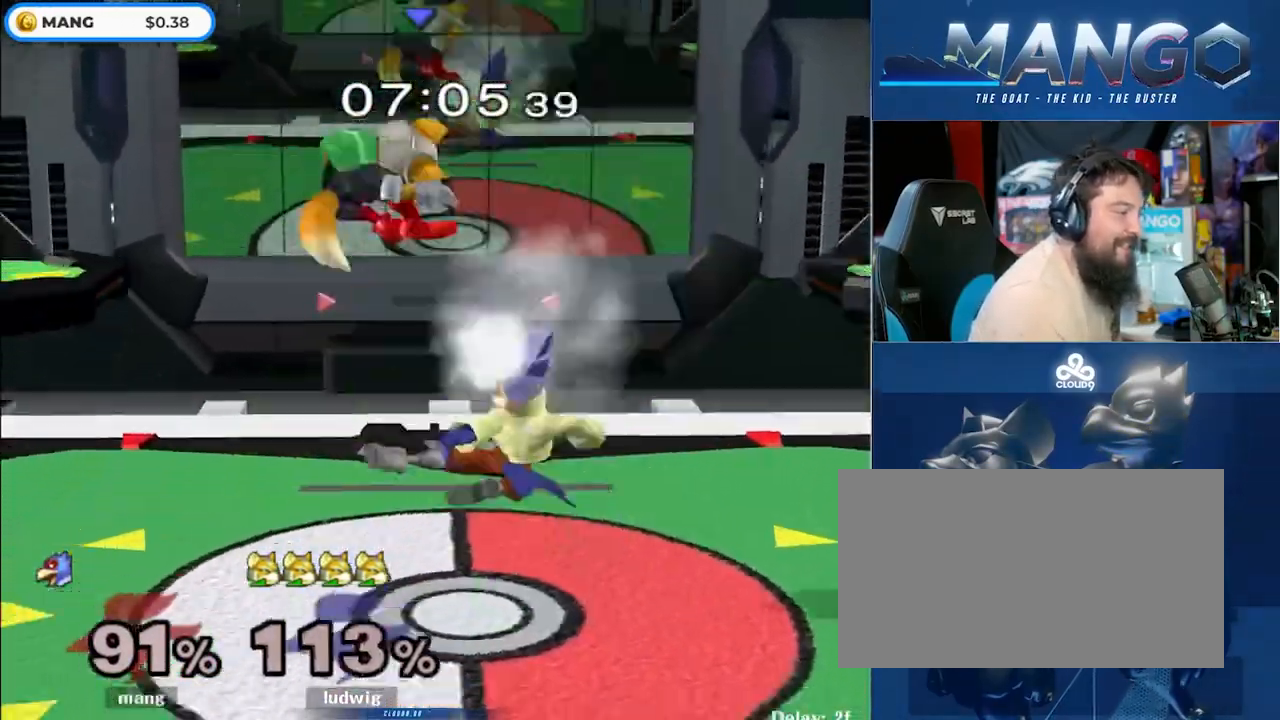
{"buttons": [], "left_stick": "left", "right_stick": "center", "events": [[17, "L1", "down"], [117, "A", "up"], [150, "L1", "up"], [167, "left_stick", "center"], [333, "left_stick", "left"]]}
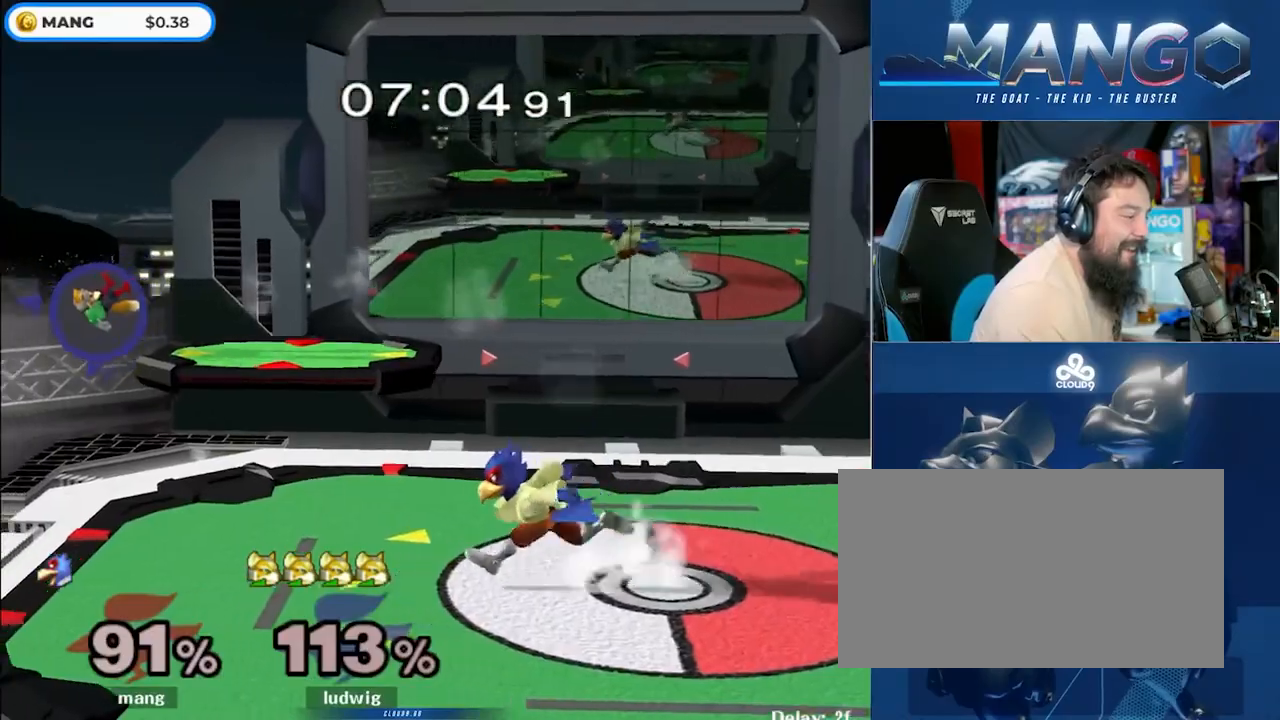
{"buttons": [], "left_stick": "down", "right_stick": "center", "events": [[200, "Y", "down"], [233, "Y", "up"], [317, "left_stick", "center"], [333, "B", "down"], [467, "left_stick", "down"], [500, "B", "up"]]}
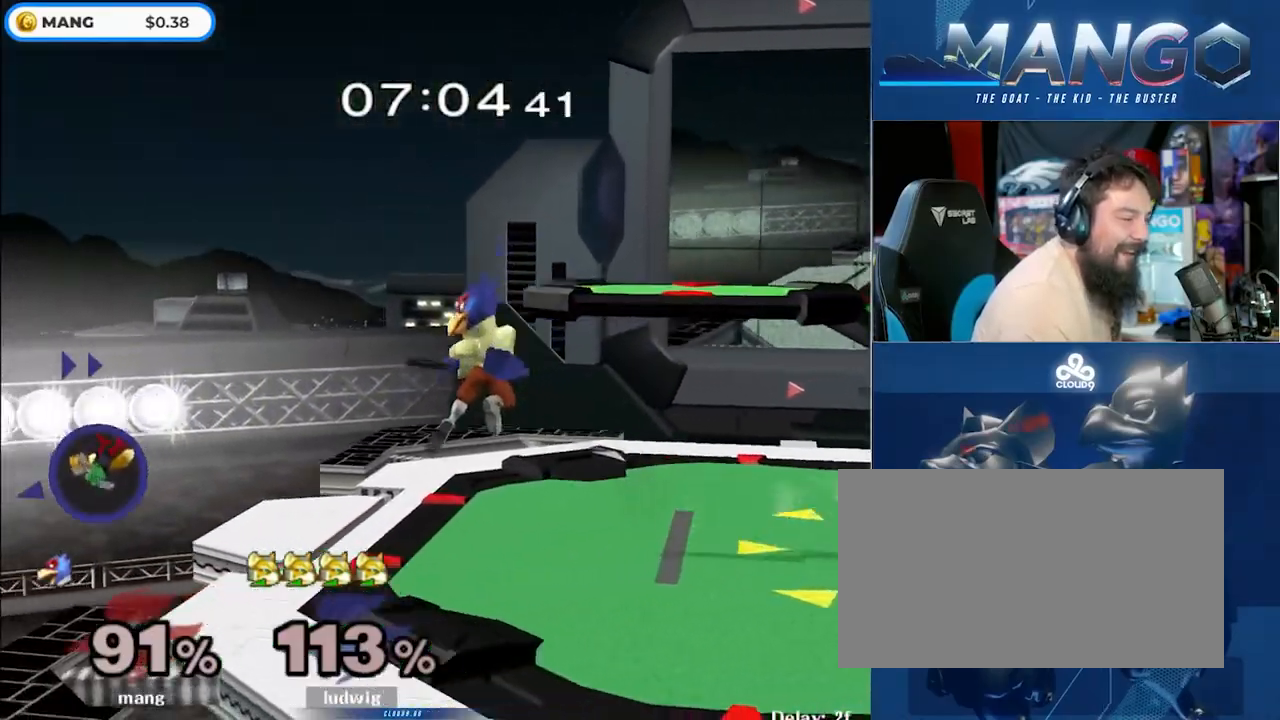
{"buttons": [], "left_stick": "down", "right_stick": "center", "events": [[83, "left_stick", "right"], [200, "Y", "down"], [233, "Y", "up"], [250, "left_stick", "down-left"], [300, "L1", "down"], [417, "left_stick", "center"], [450, "L1", "up"], [467, "left_stick", "down"]]}
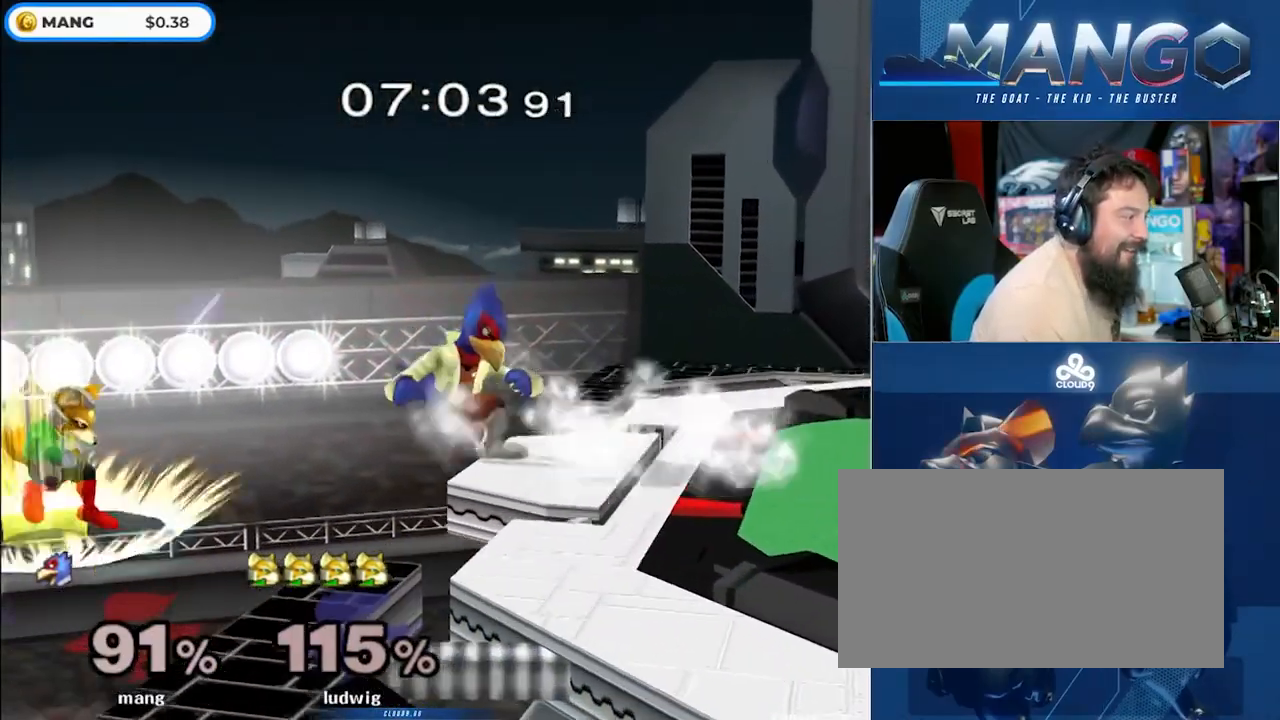
{"buttons": [], "left_stick": "left", "right_stick": "center", "events": [[67, "left_stick", "center"], [483, "left_stick", "left"]]}
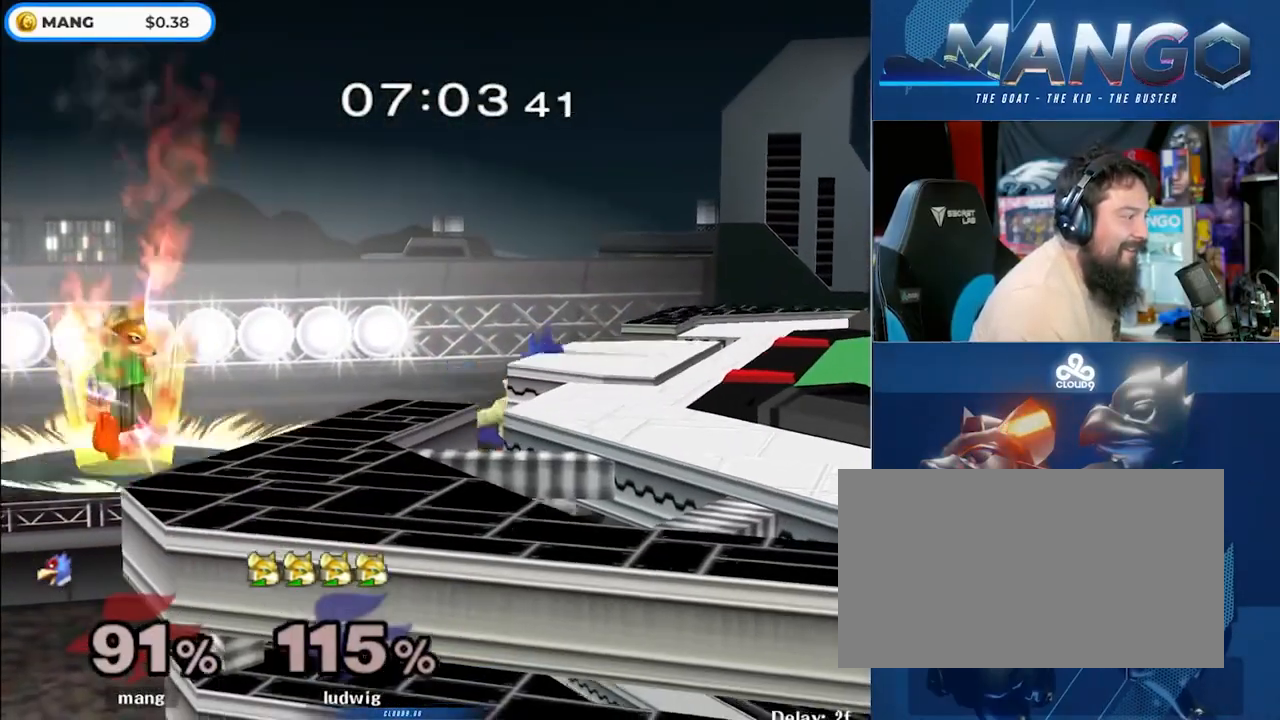
{"buttons": ["Y"], "left_stick": "right", "right_stick": "up-left", "events": [[83, "left_stick", "down"], [133, "left_stick", "center"], [150, "Y", "down"], [200, "left_stick", "right"], [200, "right_stick", "up-left"]]}
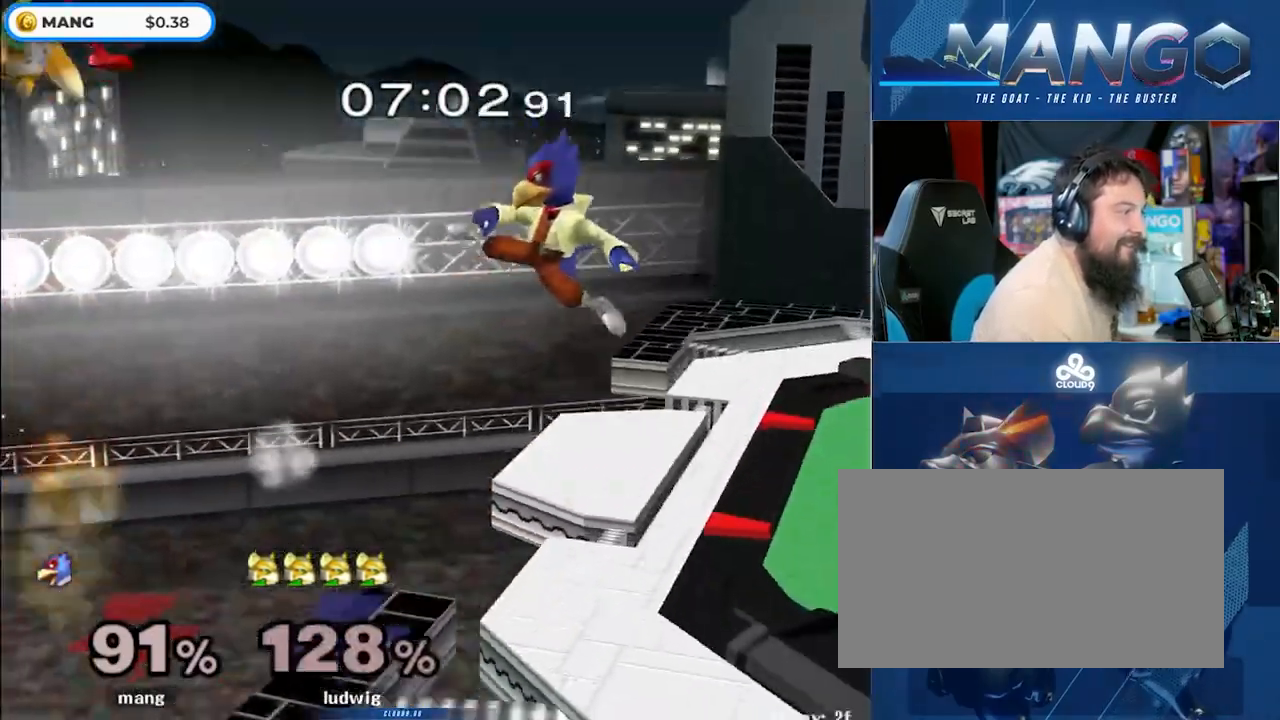
{"buttons": [], "left_stick": "center", "right_stick": "center", "events": [[50, "right_stick", "center"], [133, "Y", "up"], [167, "left_stick", "down"], [233, "left_stick", "center"], [283, "left_stick", "right"], [333, "Y", "down"], [383, "Y", "up"], [450, "left_stick", "center"]]}
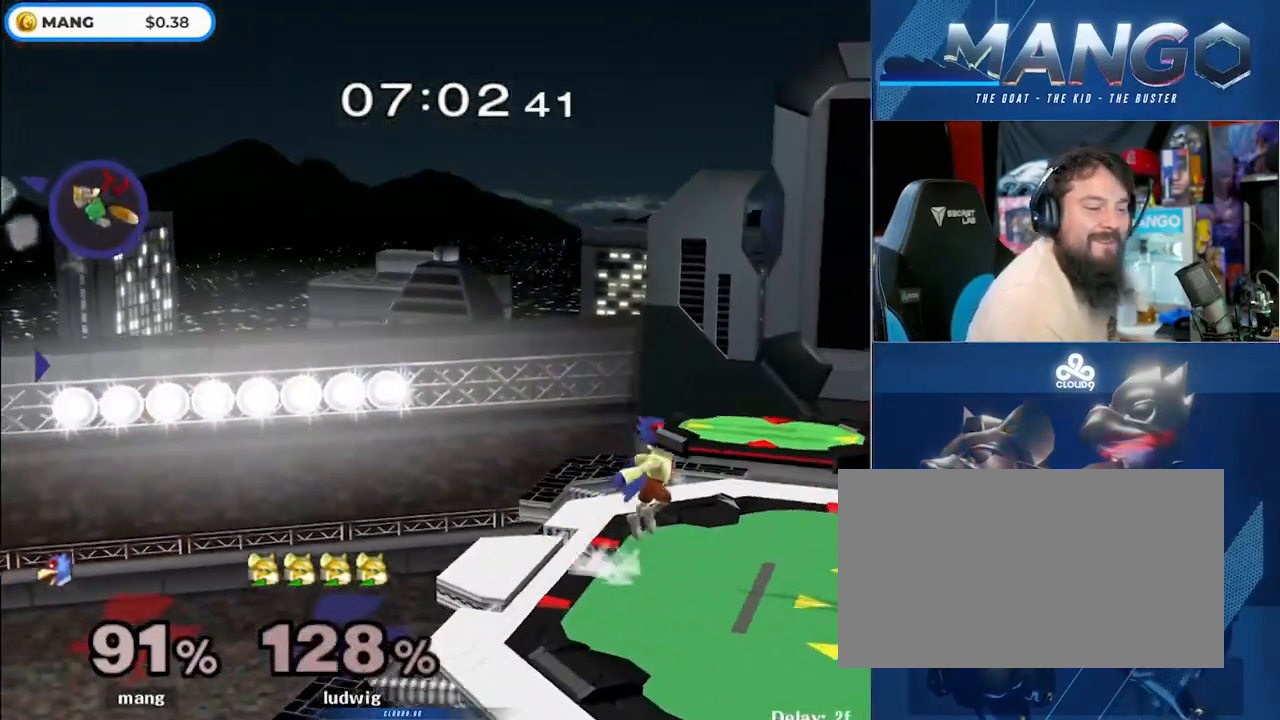
{"buttons": ["B"], "left_stick": "center", "right_stick": "center", "events": [[50, "A", "down"], [117, "left_stick", "down"], [133, "L1", "down"], [200, "A", "up"], [233, "left_stick", "center"], [250, "L1", "up"], [317, "left_stick", "right"], [333, "Y", "down"], [433, "Y", "up"], [467, "left_stick", "center"], [500, "B", "down"]]}
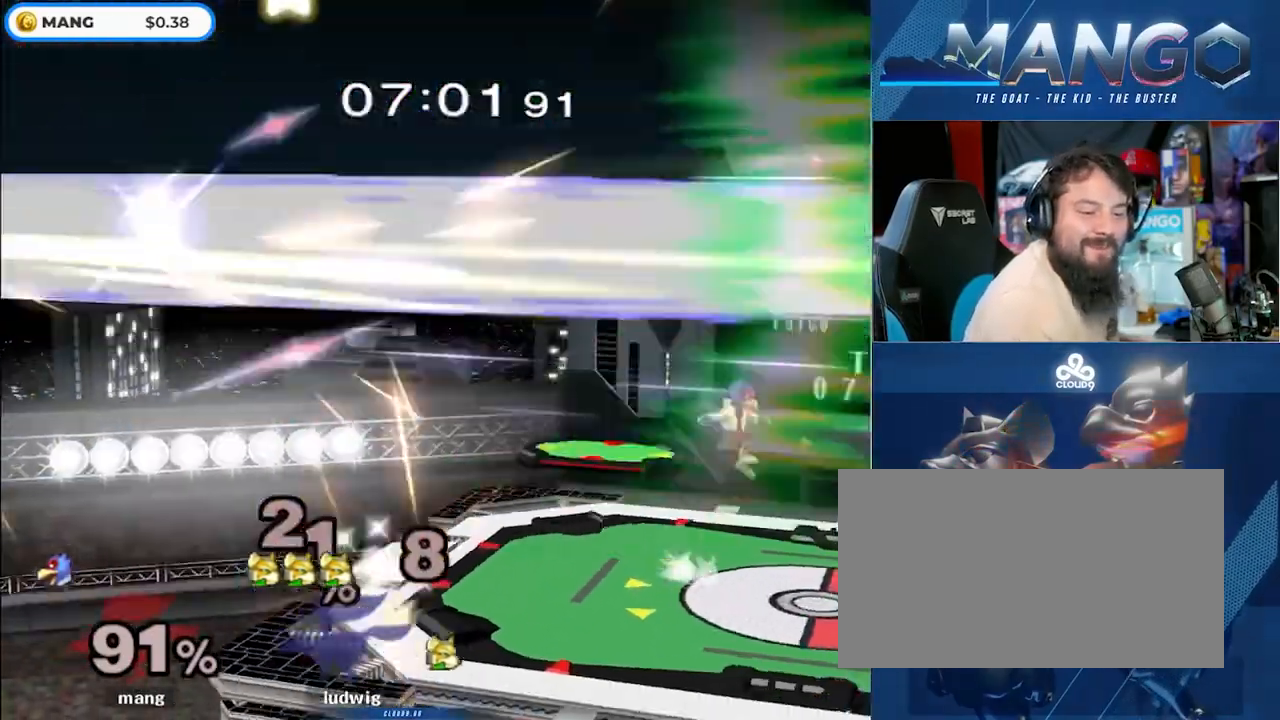
{"buttons": ["B"], "left_stick": "right", "right_stick": "center", "events": [[83, "B", "up"], [150, "B", "down"], [217, "B", "up"], [300, "B", "down"], [383, "B", "up"], [450, "B", "down"], [450, "left_stick", "right"]]}
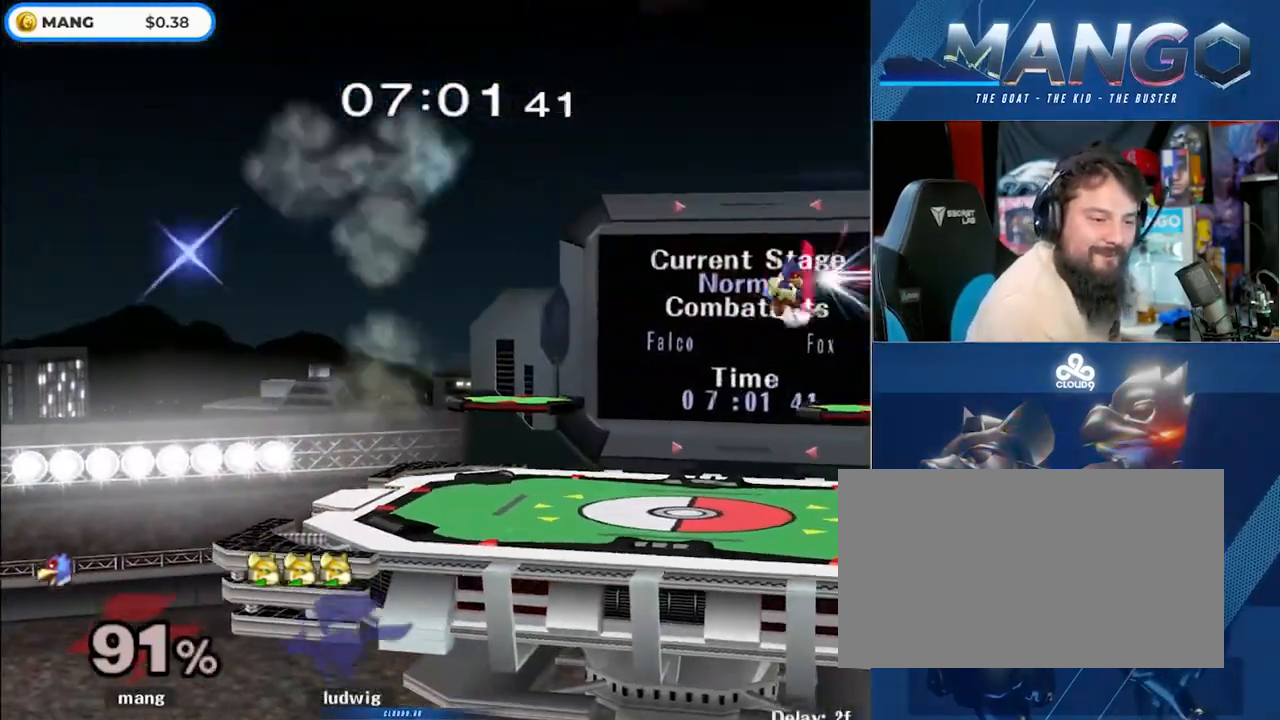
{"buttons": [], "left_stick": "down-right", "right_stick": "down", "events": [[33, "B", "up"], [117, "L1", "down"], [333, "left_stick", "down-right"], [417, "right_stick", "down"], [450, "L1", "up"]]}
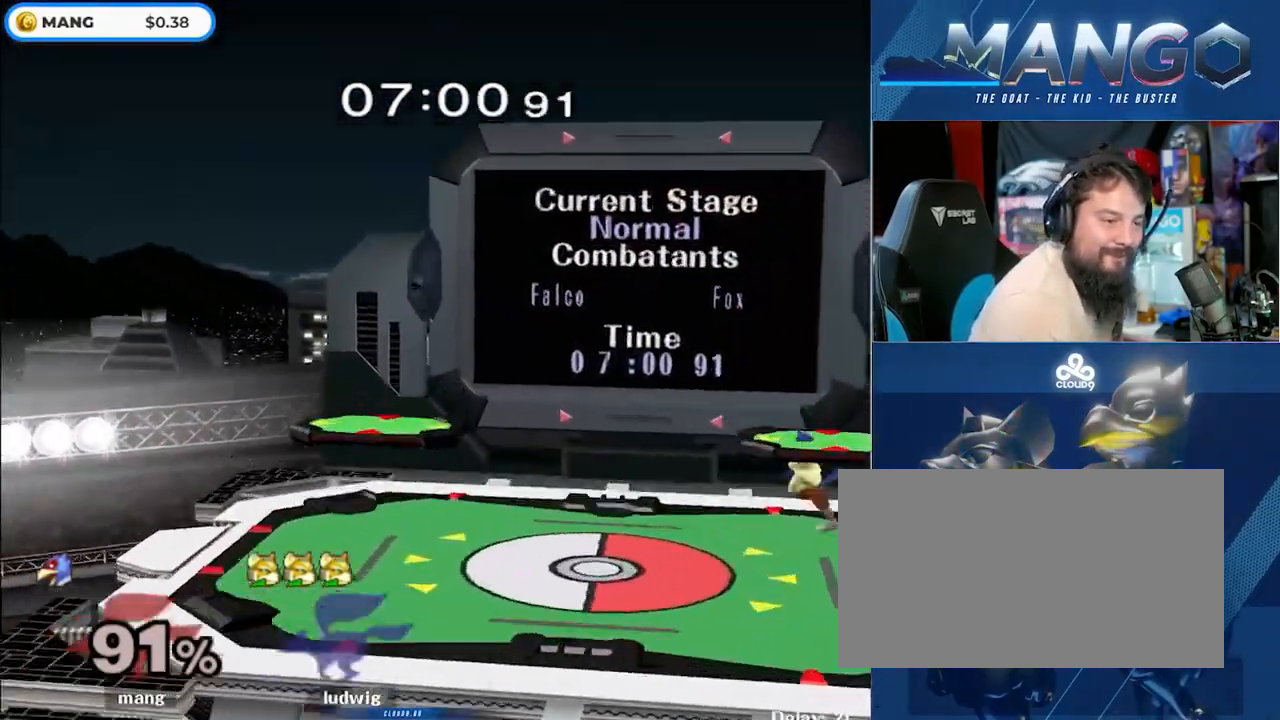
{"buttons": ["L1"], "left_stick": "down-right", "right_stick": "center", "events": [[50, "left_stick", "down"], [50, "right_stick", "center"], [67, "L1", "down"], [183, "L1", "up"], [183, "left_stick", "center"], [250, "left_stick", "left"], [317, "Y", "down"], [367, "Y", "up"], [383, "left_stick", "down-right"], [417, "L1", "down"]]}
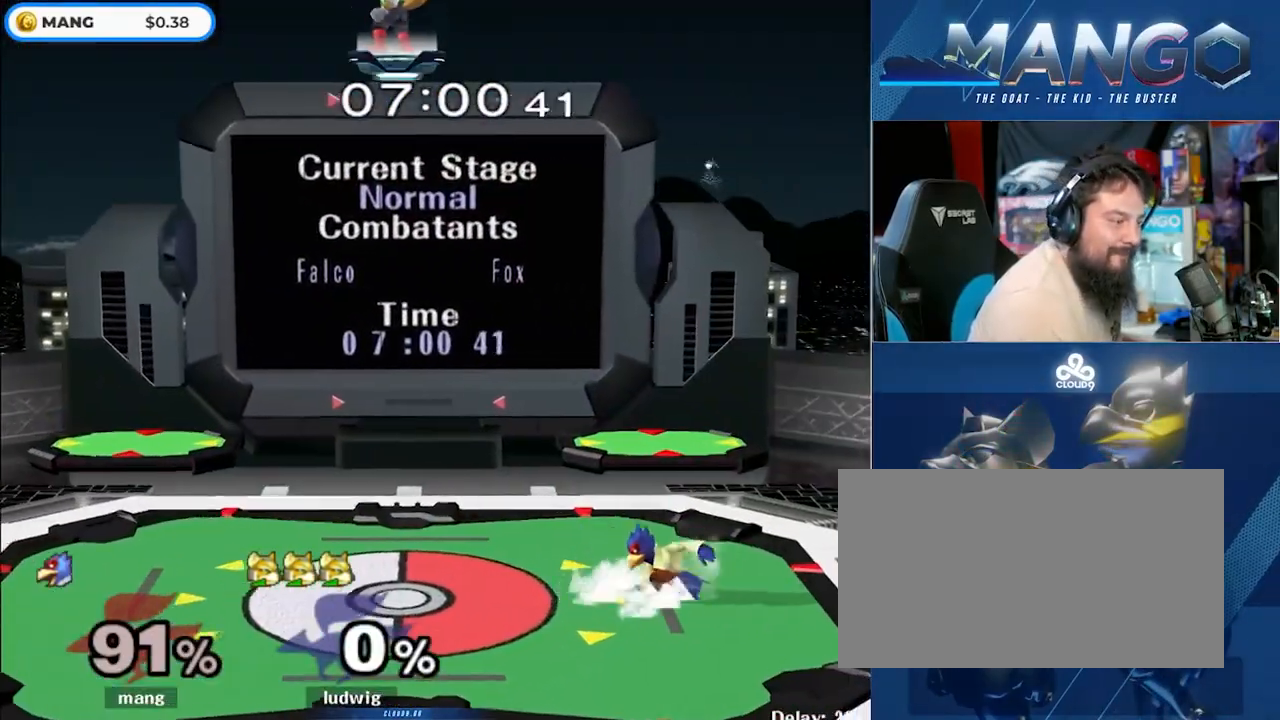
{"buttons": [], "left_stick": "left", "right_stick": "center", "events": [[17, "left_stick", "center"], [67, "L1", "up"], [133, "left_stick", "left"], [183, "Y", "down"], [217, "Y", "up"], [250, "left_stick", "down-right"], [267, "L1", "down"], [367, "left_stick", "center"], [400, "L1", "up"], [467, "left_stick", "left"]]}
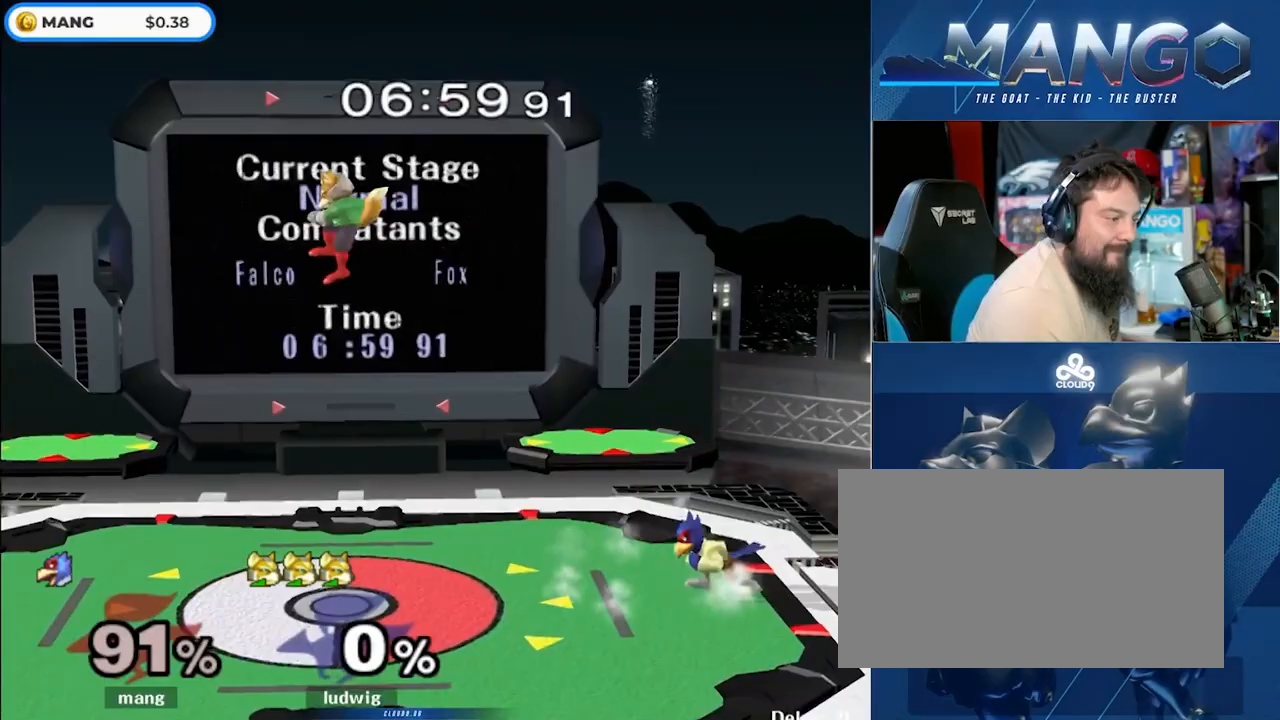
{"buttons": ["Y"], "left_stick": "left", "right_stick": "center", "events": [[17, "Y", "down"], [67, "Y", "up"], [83, "left_stick", "down"], [100, "L1", "down"], [217, "left_stick", "center"], [233, "L1", "up"], [300, "left_stick", "left"], [350, "Y", "down"]]}
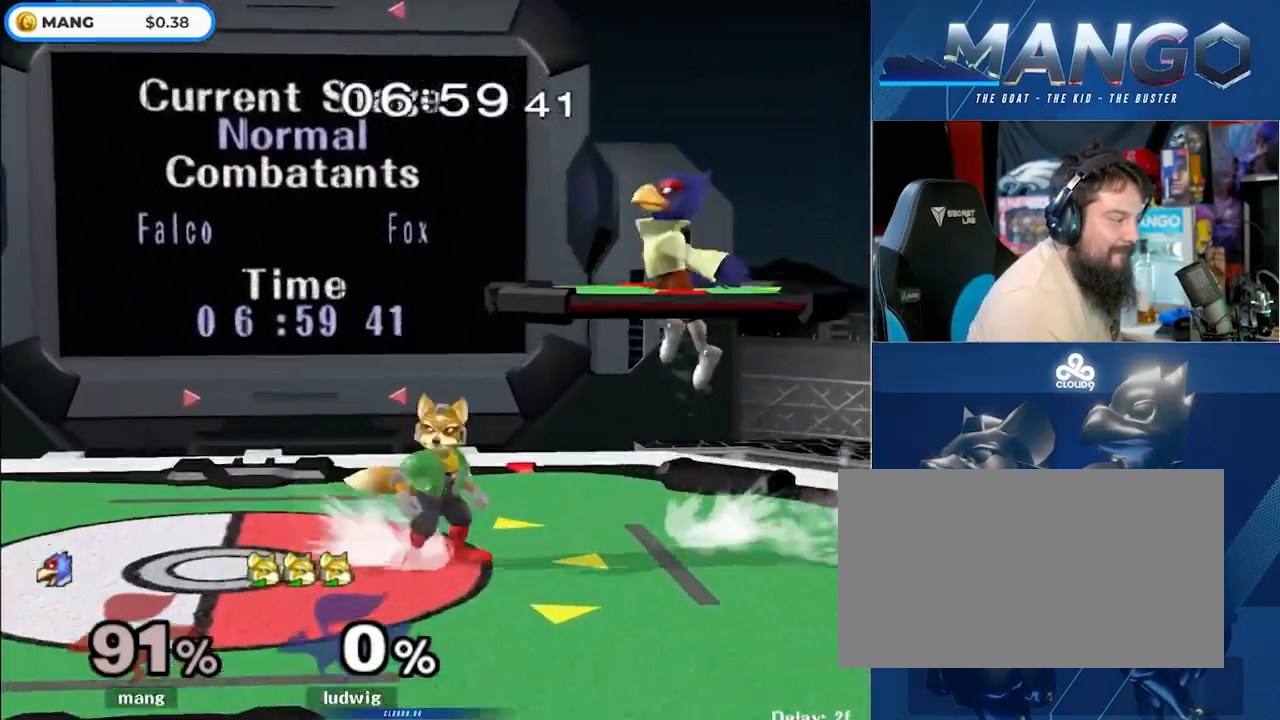
{"buttons": ["Y"], "left_stick": "right", "right_stick": "center", "events": [[17, "Y", "up"], [383, "left_stick", "center"], [467, "Y", "down"], [467, "left_stick", "right"]]}
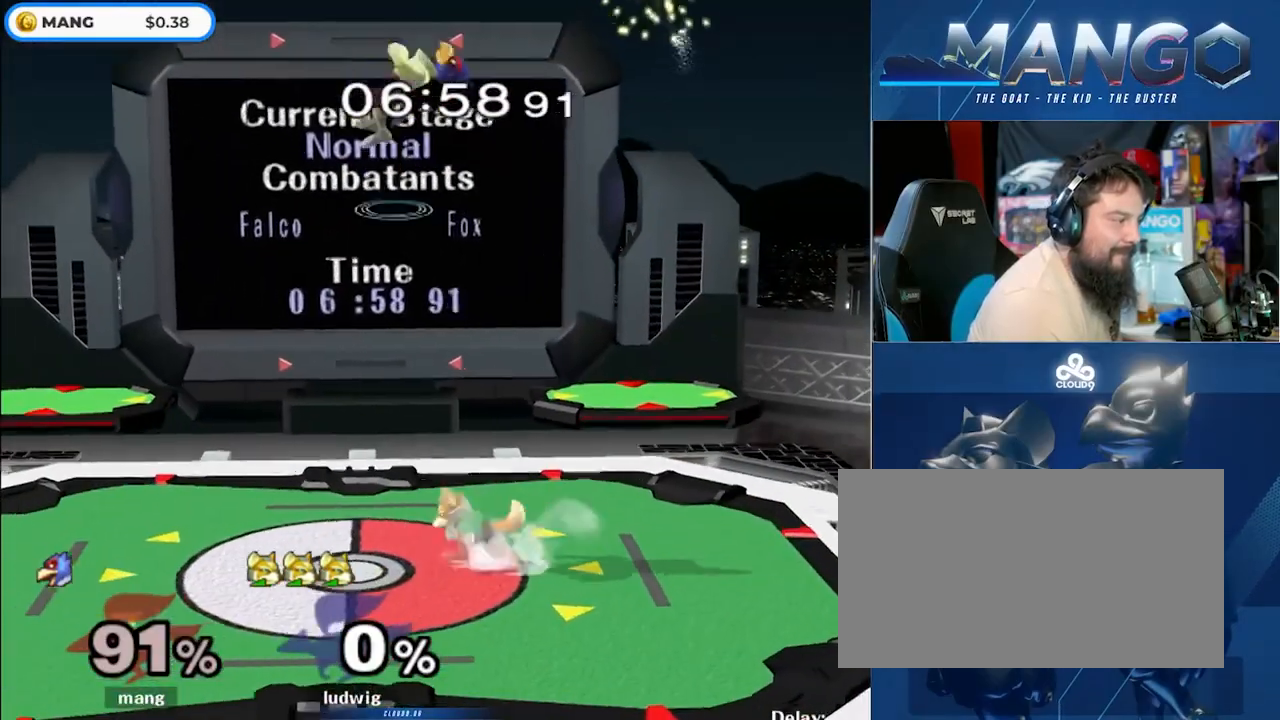
{"buttons": ["Y"], "left_stick": "down", "right_stick": "center", "events": [[383, "left_stick", "down"]]}
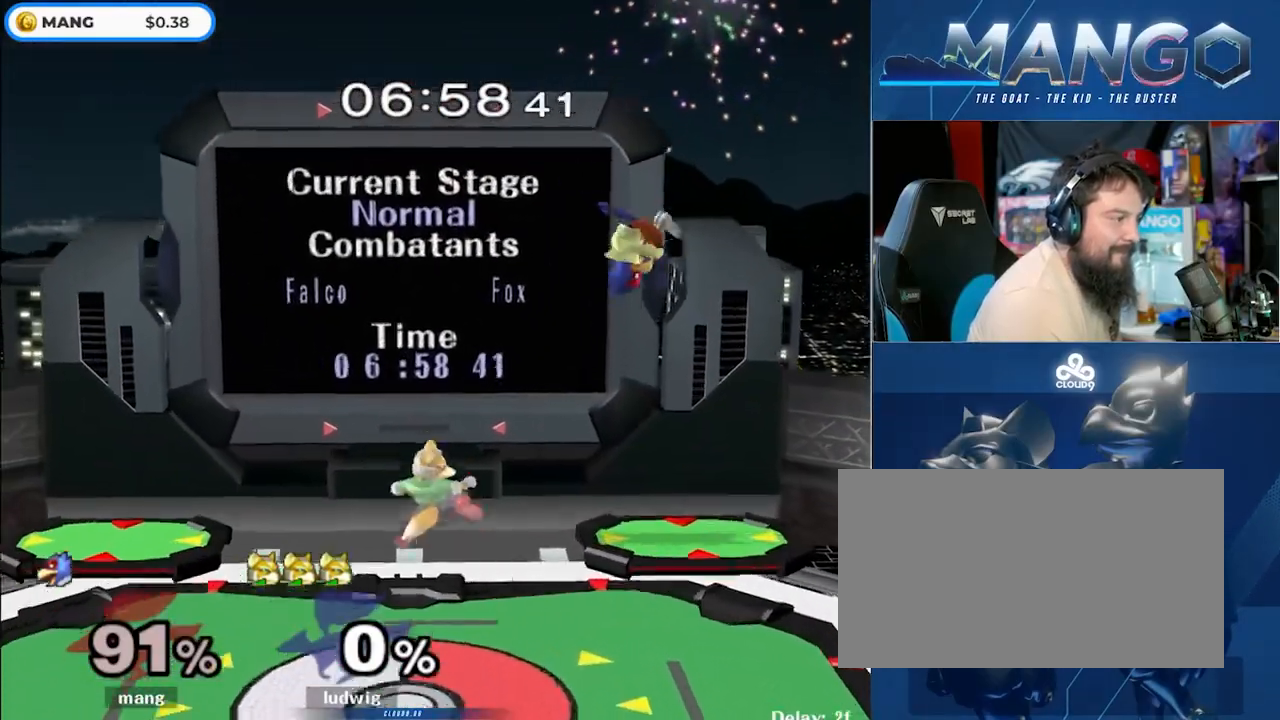
{"buttons": ["L1"], "left_stick": "left", "right_stick": "center", "events": [[17, "Y", "up"], [133, "left_stick", "center"], [200, "left_stick", "left"], [283, "L1", "down"]]}
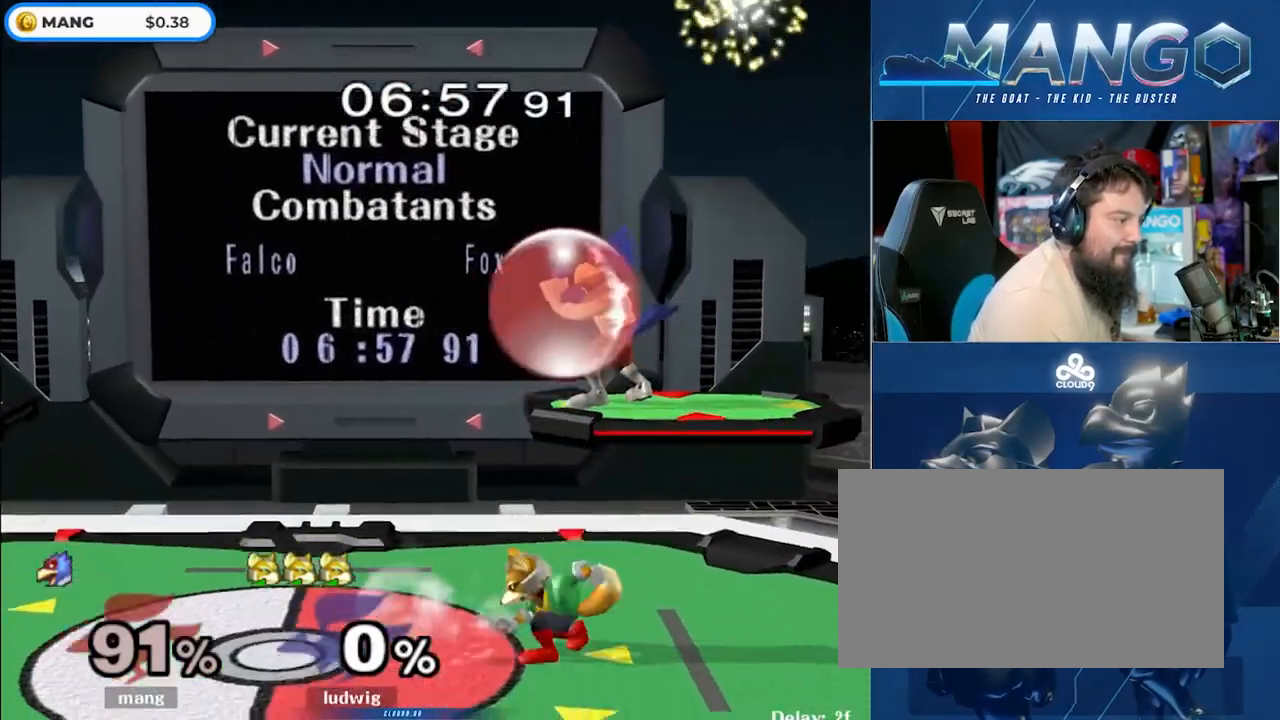
{"buttons": ["L1"], "left_stick": "down-left", "right_stick": "center", "events": [[200, "left_stick", "down-left"], [250, "right_stick", "right"], [317, "left_stick", "left"], [333, "L1", "up"], [367, "right_stick", "center"], [417, "L1", "down"], [417, "left_stick", "down-left"]]}
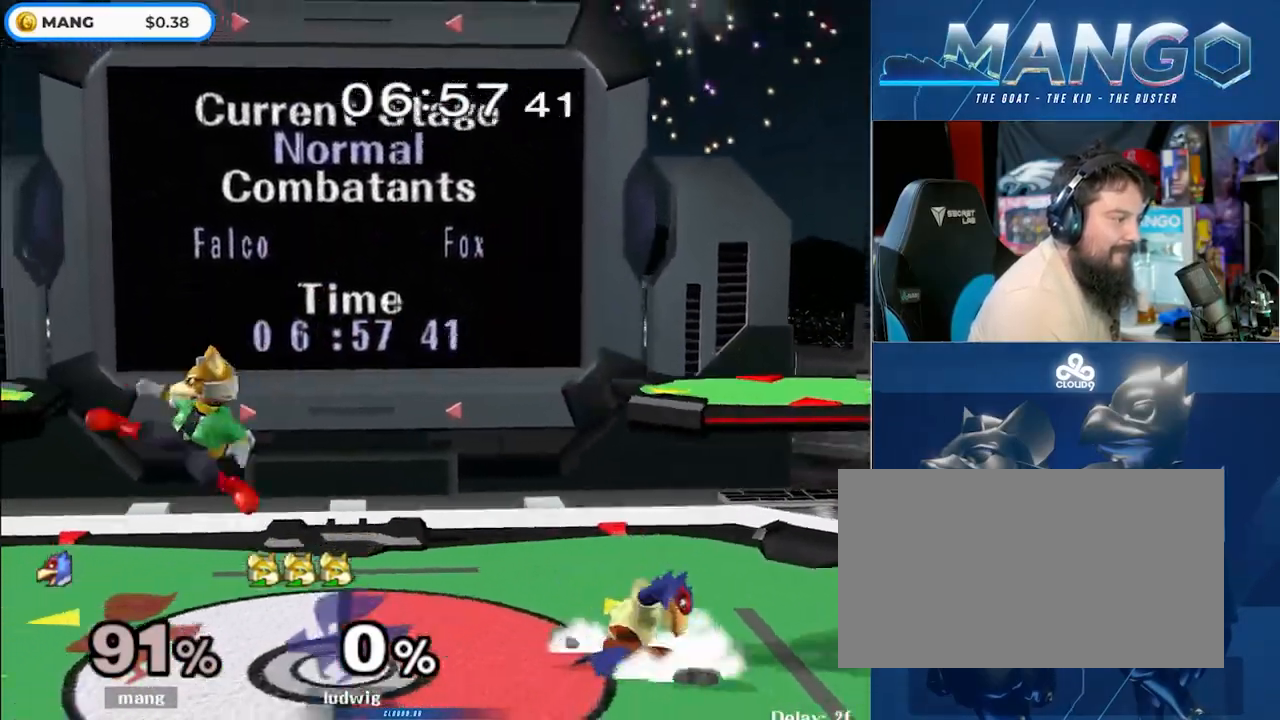
{"buttons": ["B"], "left_stick": "center", "right_stick": "center", "events": [[50, "L1", "up"], [50, "left_stick", "center"], [117, "left_stick", "left"], [250, "left_stick", "right"], [300, "Y", "down"], [350, "Y", "up"], [350, "left_stick", "left"], [417, "left_stick", "center"], [450, "B", "down"]]}
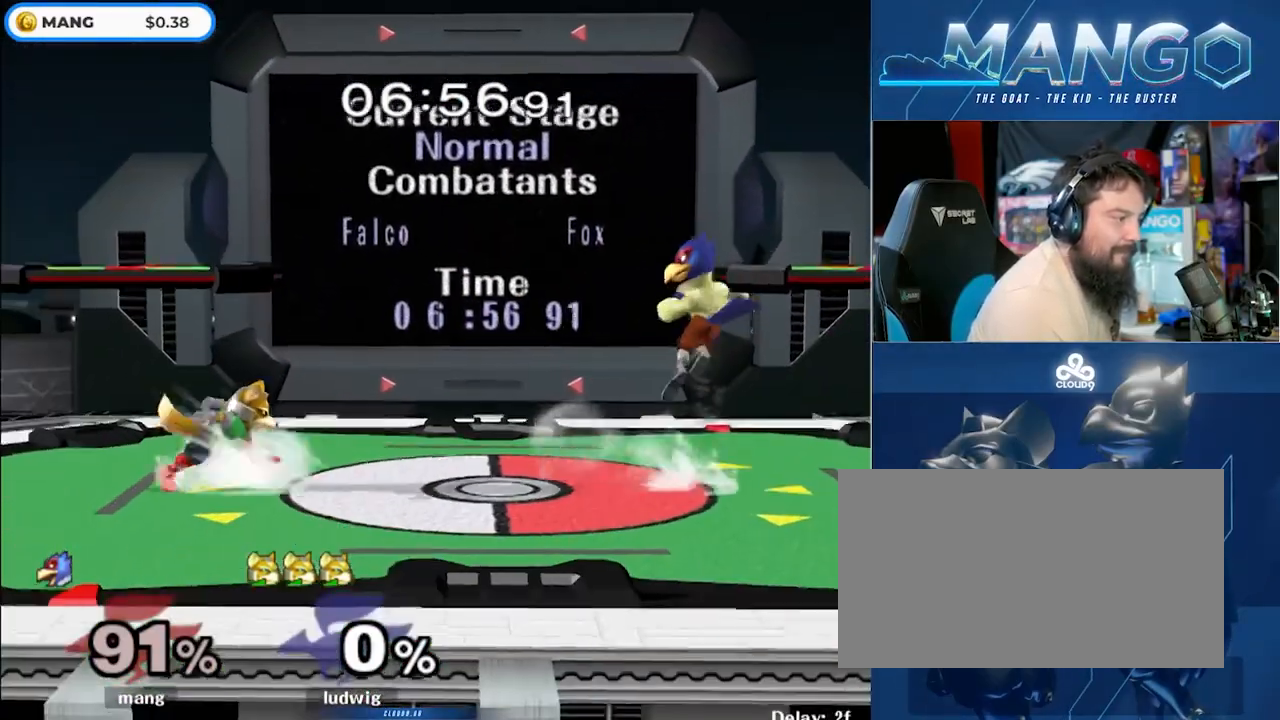
{"buttons": ["A"], "left_stick": "up-left", "right_stick": "center", "events": [[83, "left_stick", "down"], [133, "B", "up"], [233, "left_stick", "left"], [250, "Y", "down"], [333, "Y", "up"], [383, "left_stick", "center"], [433, "A", "down"], [500, "left_stick", "up-left"]]}
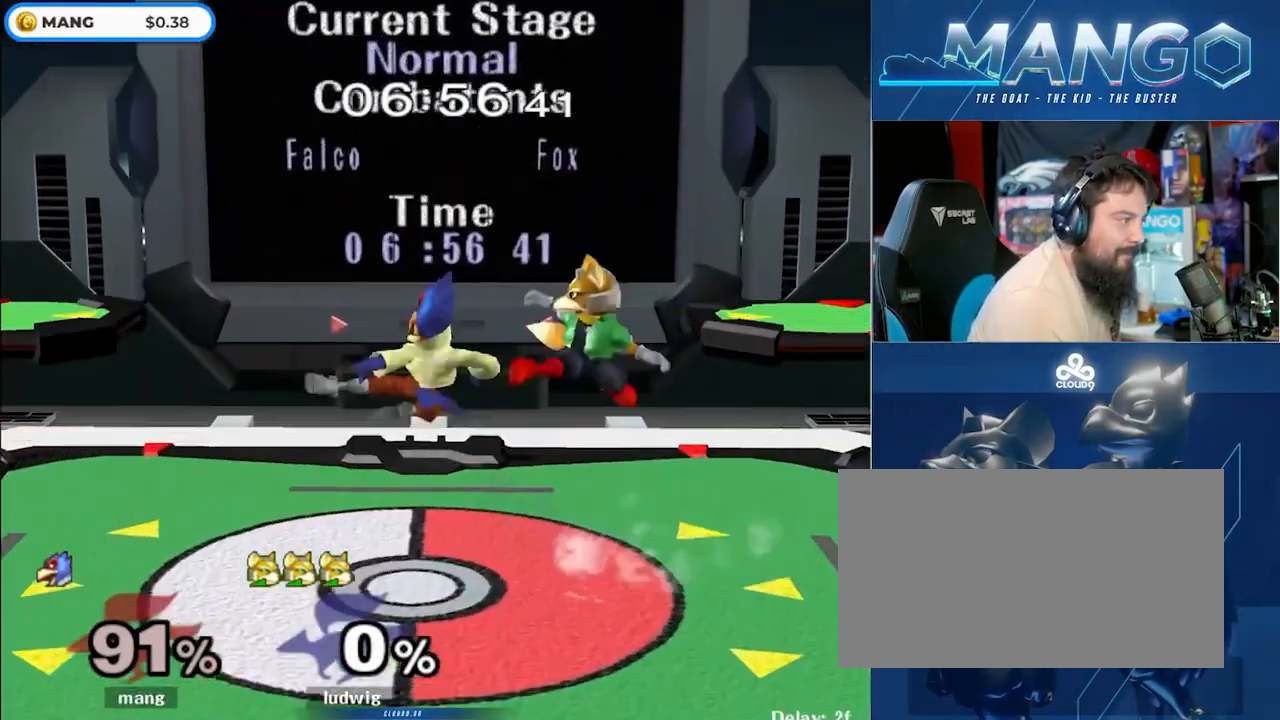
{"buttons": [], "left_stick": "center", "right_stick": "center", "events": [[67, "A", "up"], [117, "A", "down"], [167, "left_stick", "down-left"], [183, "L1", "down"], [283, "A", "up"], [300, "L1", "up"], [300, "left_stick", "center"]]}
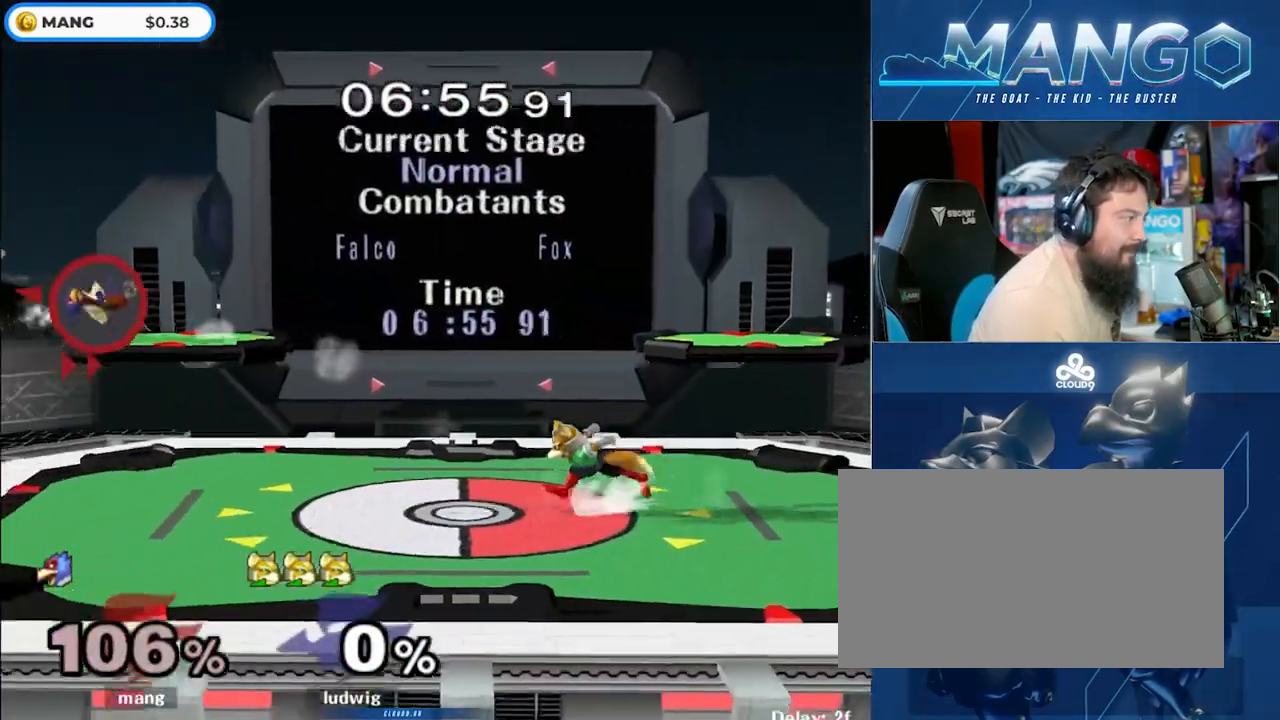
{"buttons": [], "left_stick": "right", "right_stick": "center", "events": [[17, "left_stick", "right"]]}
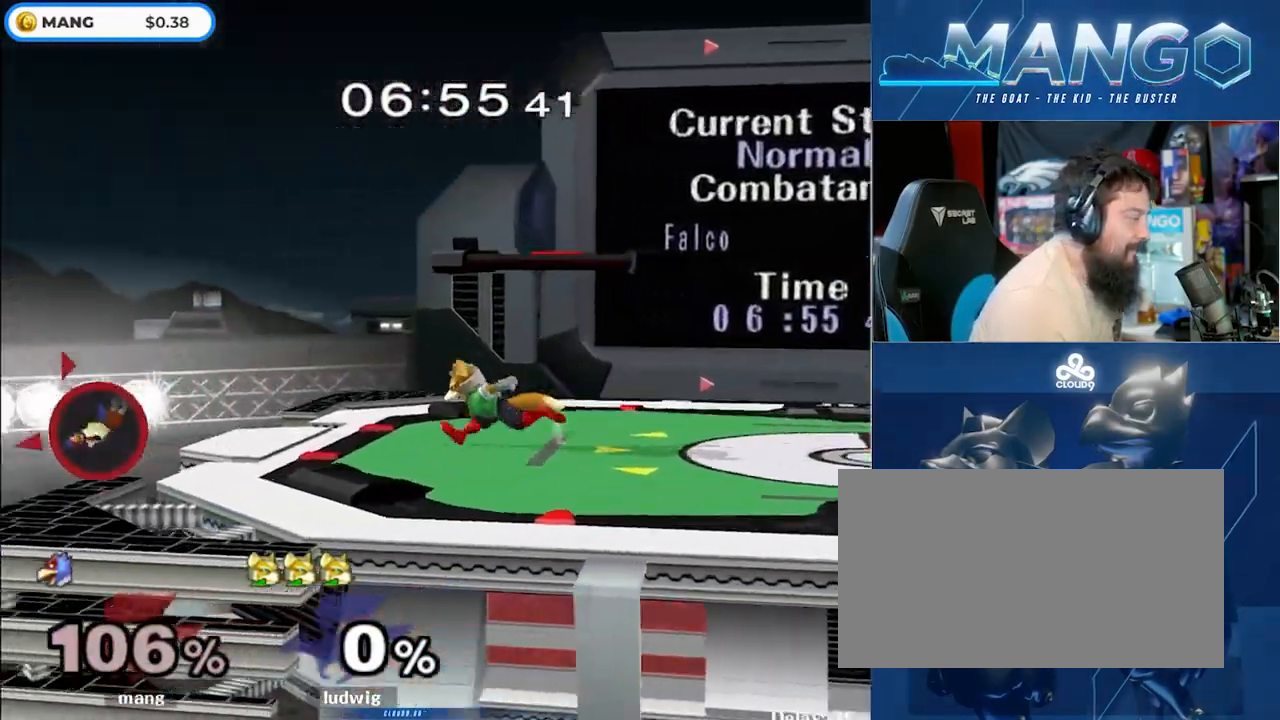
{"buttons": ["Y"], "left_stick": "right", "right_stick": "center", "events": [[200, "Y", "down"], [267, "Y", "up"], [350, "Y", "down"]]}
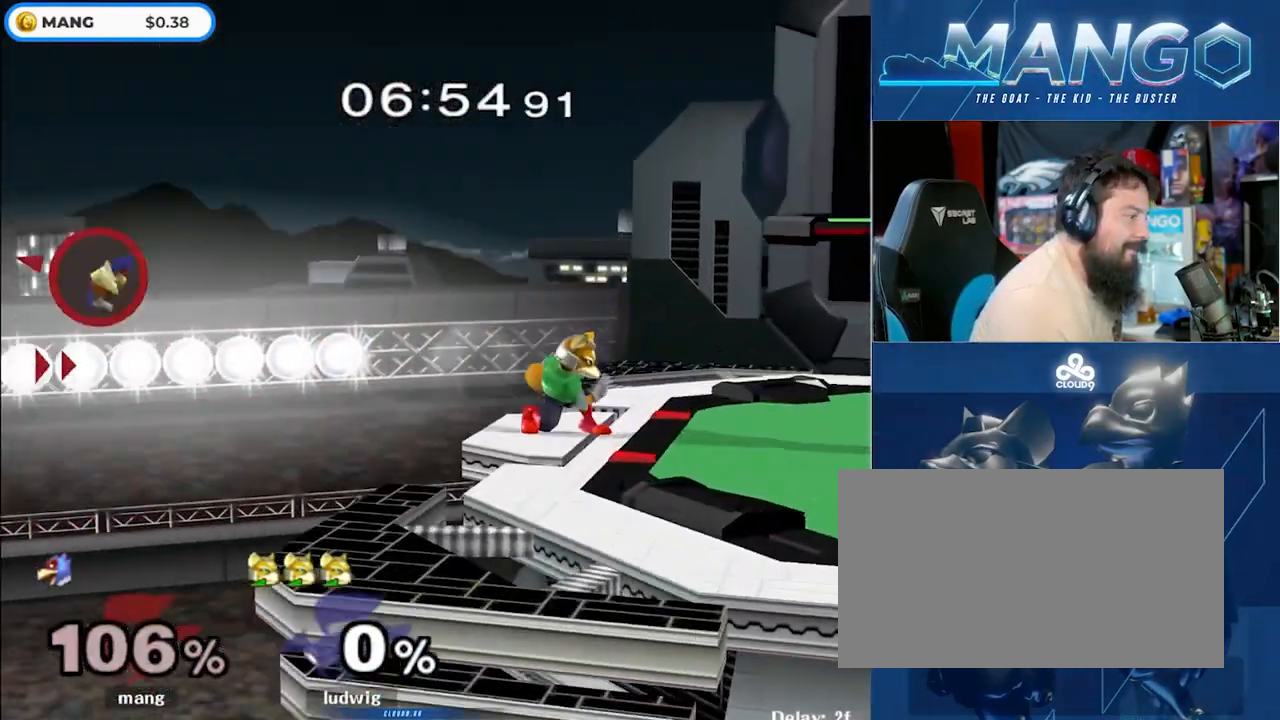
{"buttons": ["B", "Y"], "left_stick": "right", "right_stick": "center", "events": [[100, "left_stick", "up-right"], [133, "B", "down"], [483, "left_stick", "right"]]}
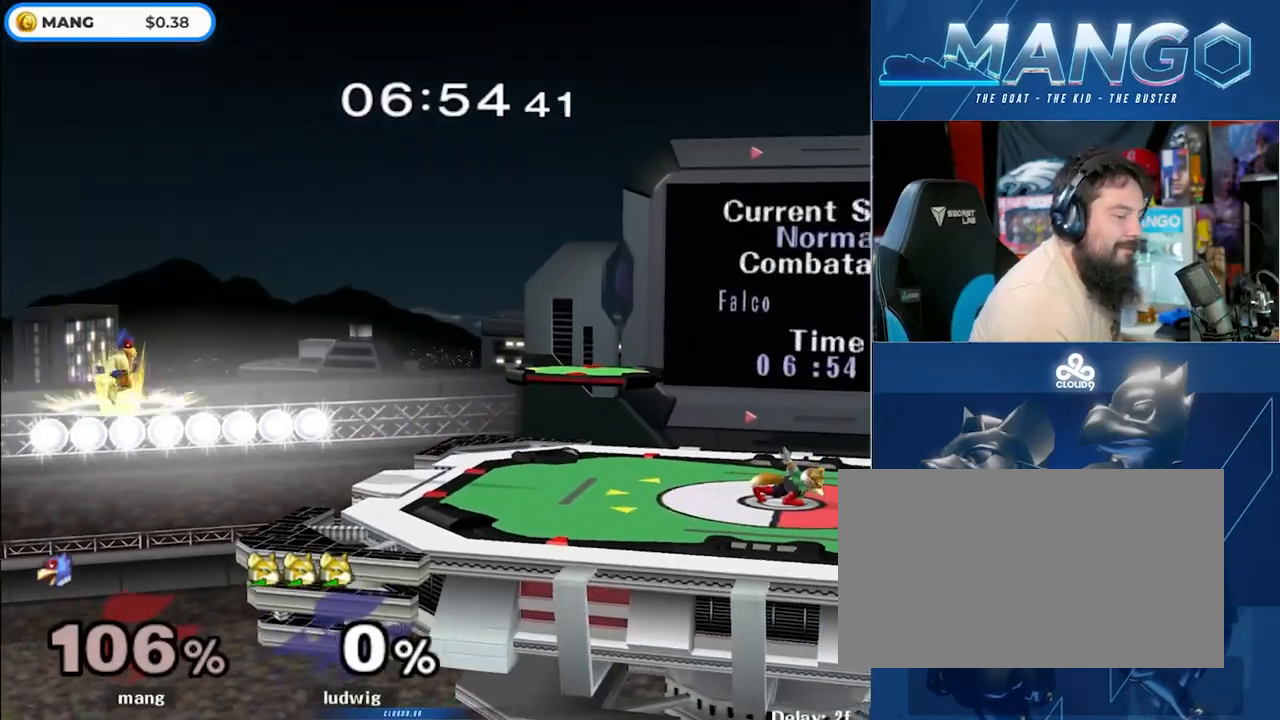
{"buttons": ["B", "Y"], "left_stick": "right", "right_stick": "center", "events": []}
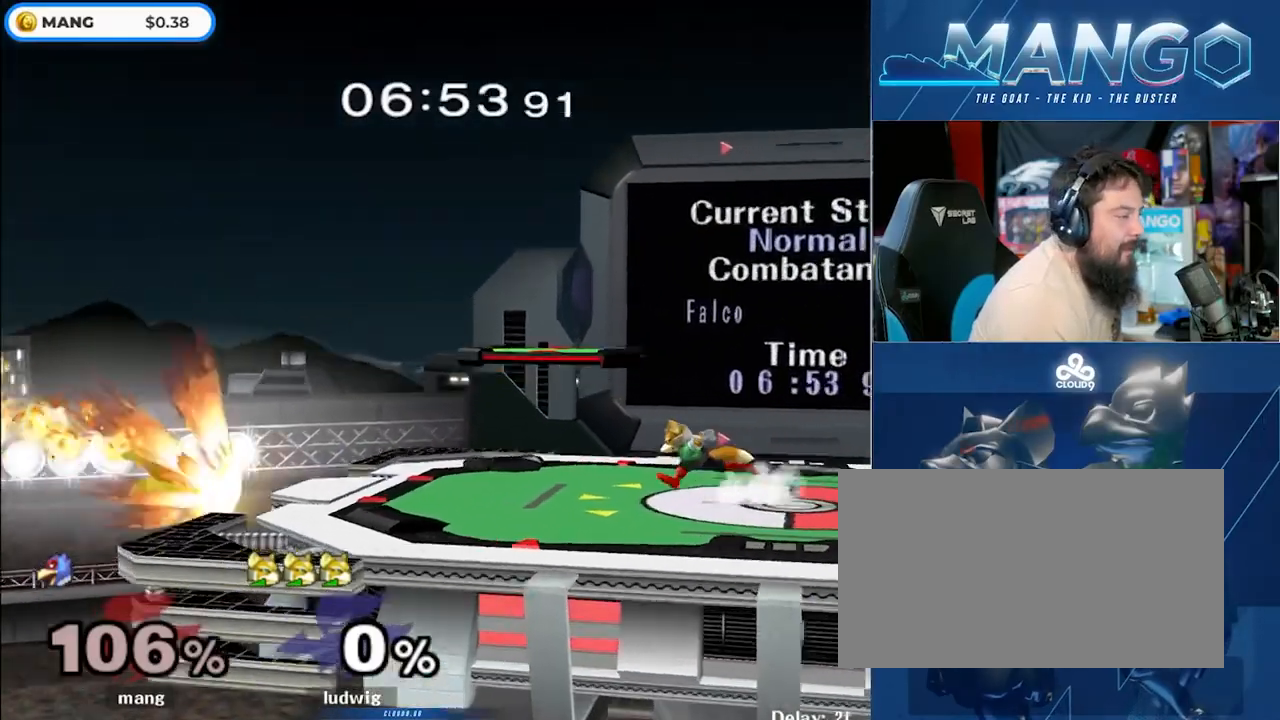
{"buttons": ["B", "Y"], "left_stick": "center", "right_stick": "center", "events": [[67, "B", "up"], [150, "Y", "up"], [150, "left_stick", "center"], [283, "left_stick", "down"], [383, "Y", "down"], [383, "left_stick", "center"], [433, "B", "down"]]}
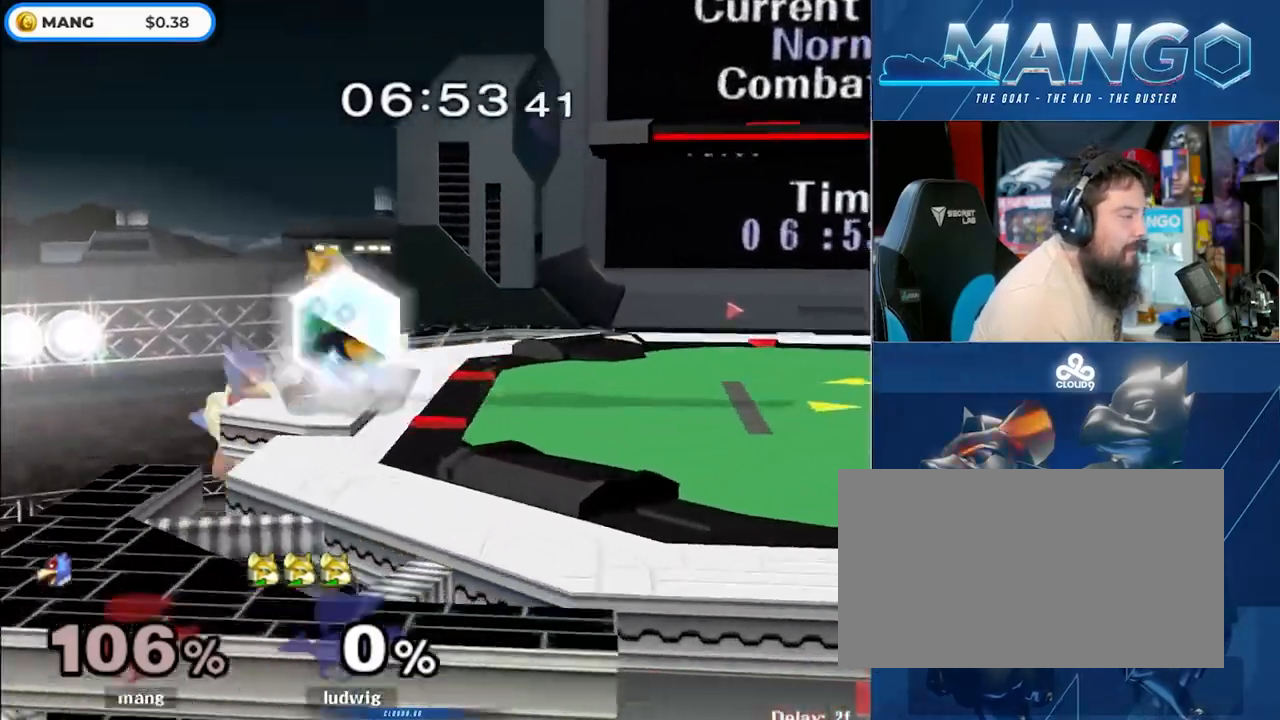
{"buttons": [], "left_stick": "up-right", "right_stick": "center", "events": [[33, "B", "up"], [67, "left_stick", "up-right"], [83, "B", "down"], [167, "B", "up"], [217, "B", "down"], [333, "B", "up"], [500, "Y", "up"]]}
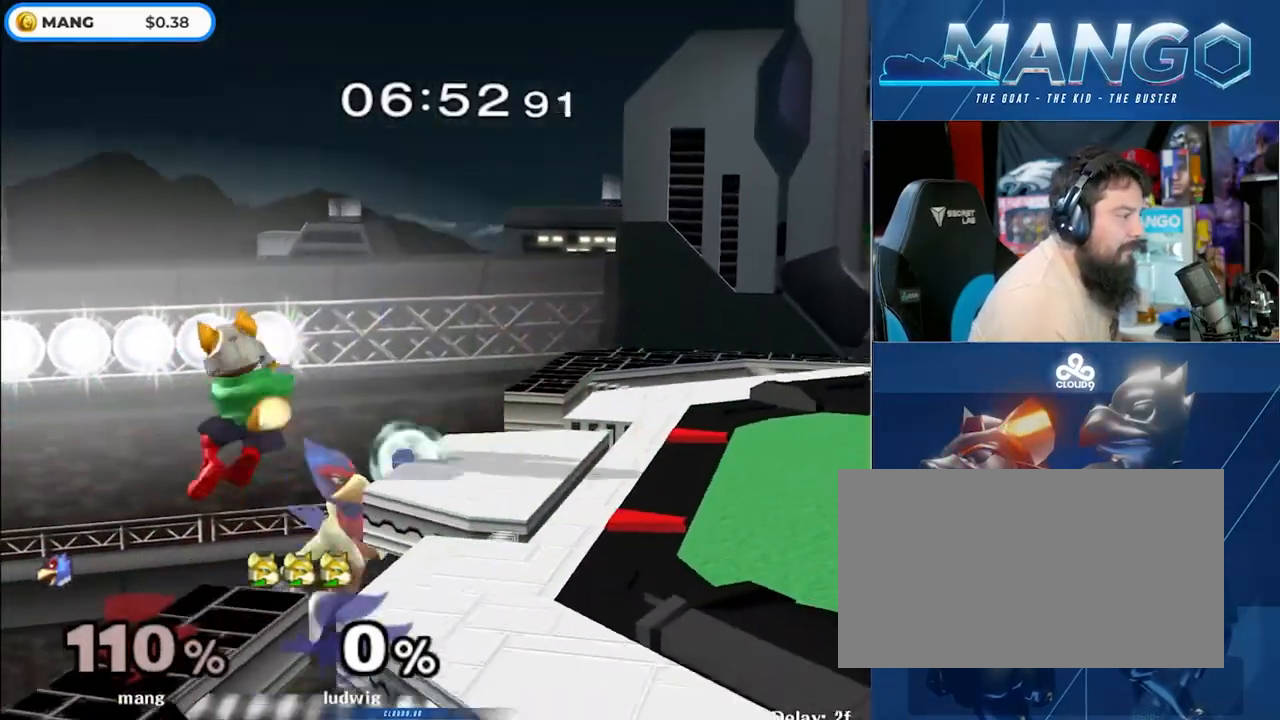
{"buttons": ["A", "Y"], "left_stick": "down", "right_stick": "center", "events": [[367, "left_stick", "center"], [433, "left_stick", "down"], [467, "Y", "down"], [500, "A", "down"]]}
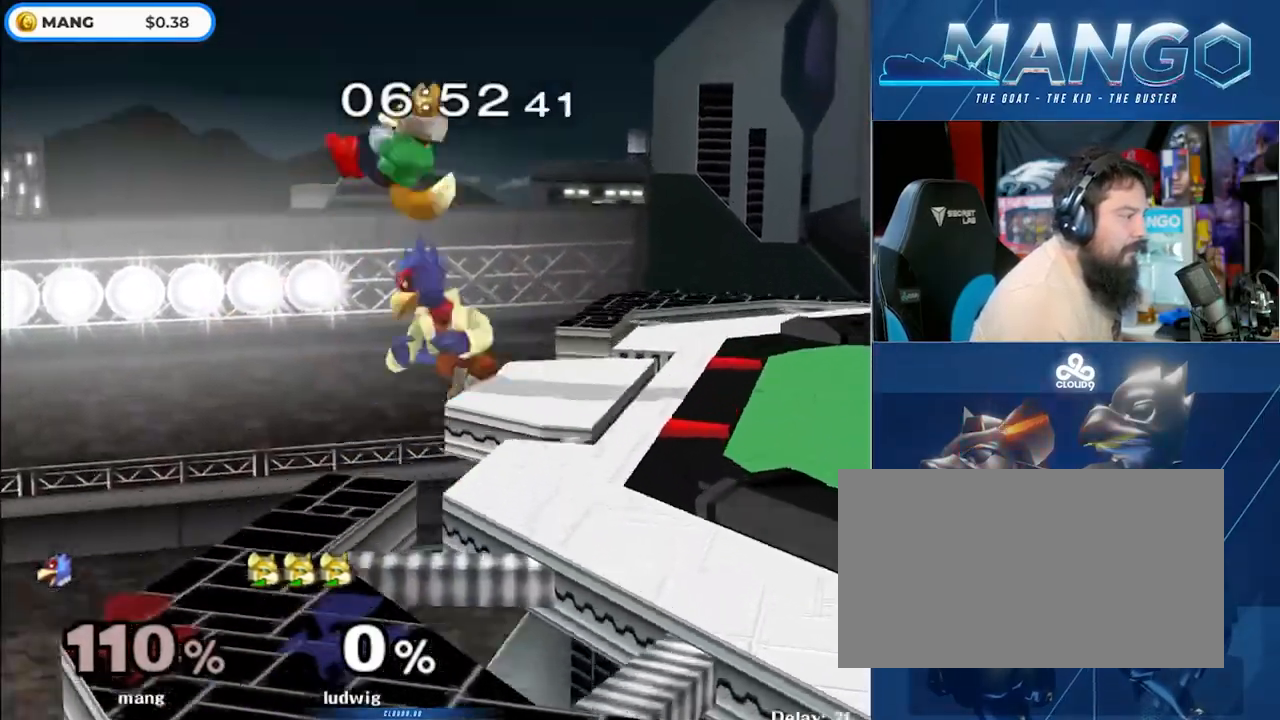
{"buttons": ["A", "Y"], "left_stick": "right", "right_stick": "center", "events": [[200, "left_stick", "right"]]}
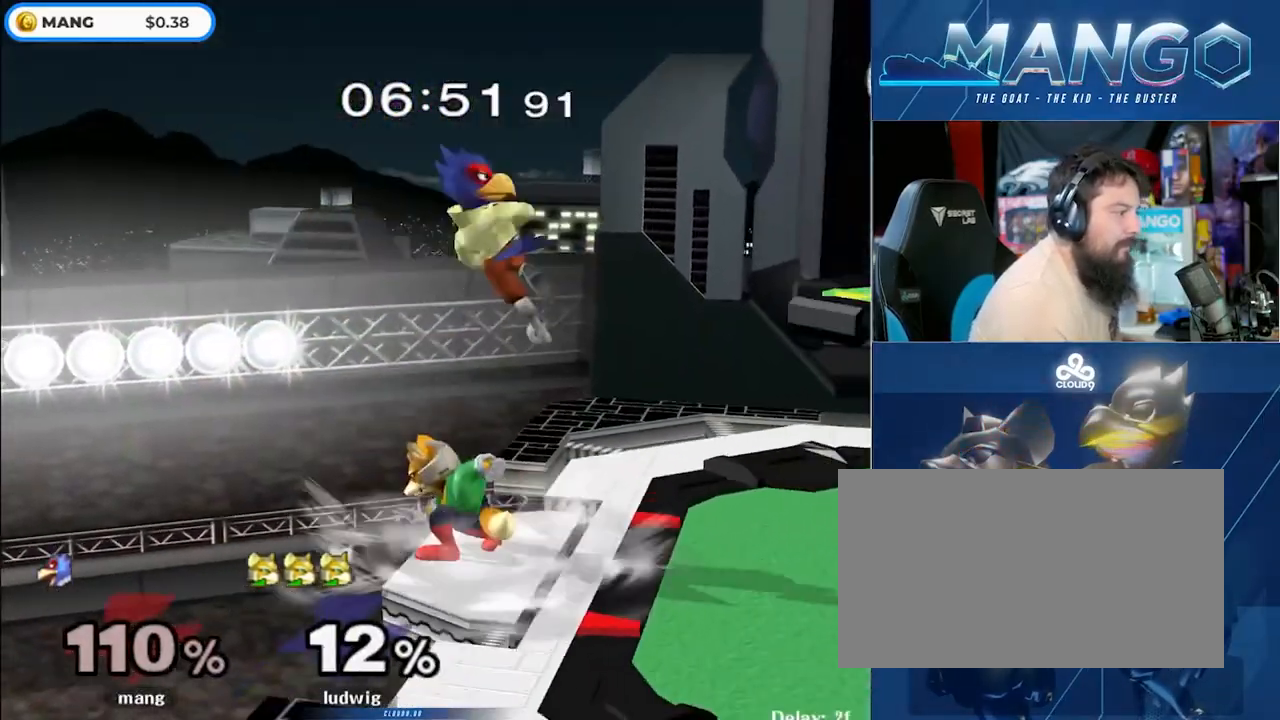
{"buttons": [], "left_stick": "down", "right_stick": "center", "events": [[33, "A", "up"], [50, "Y", "up"], [50, "left_stick", "down"], [217, "B", "down"], [267, "B", "up"]]}
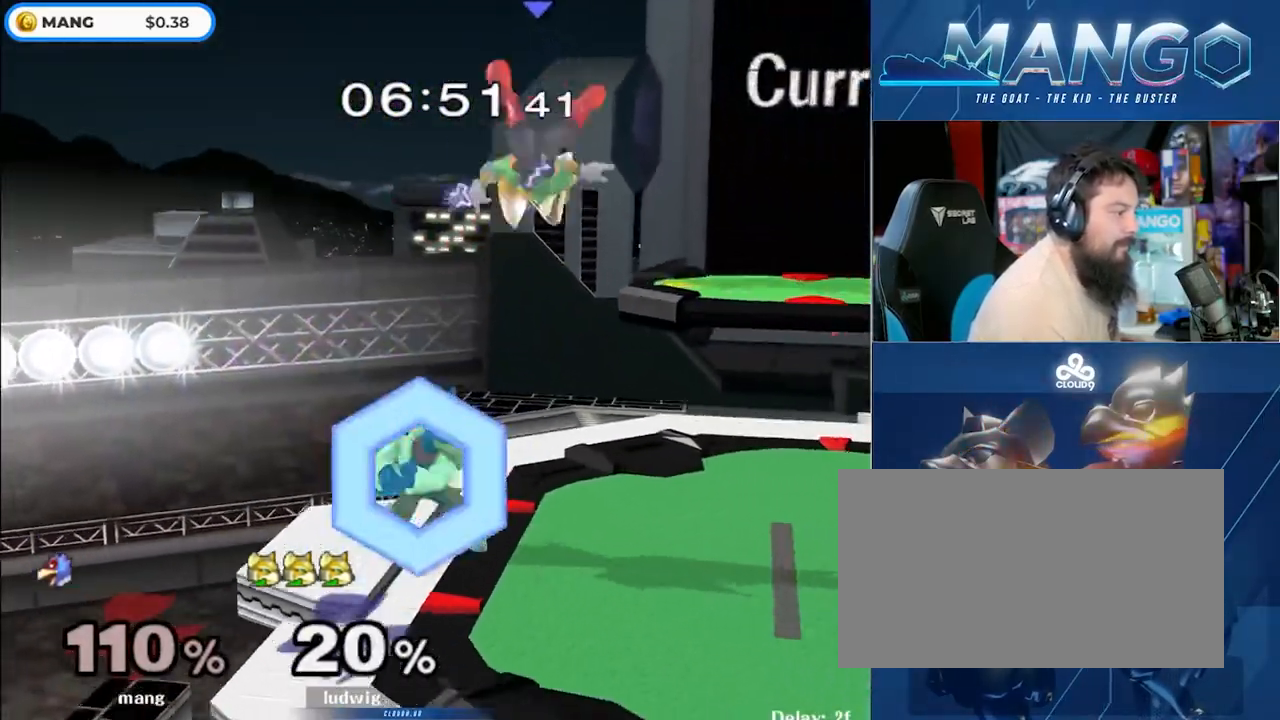
{"buttons": [], "left_stick": "right", "right_stick": "center", "events": [[17, "Y", "down"], [133, "left_stick", "right"], [183, "Y", "up"]]}
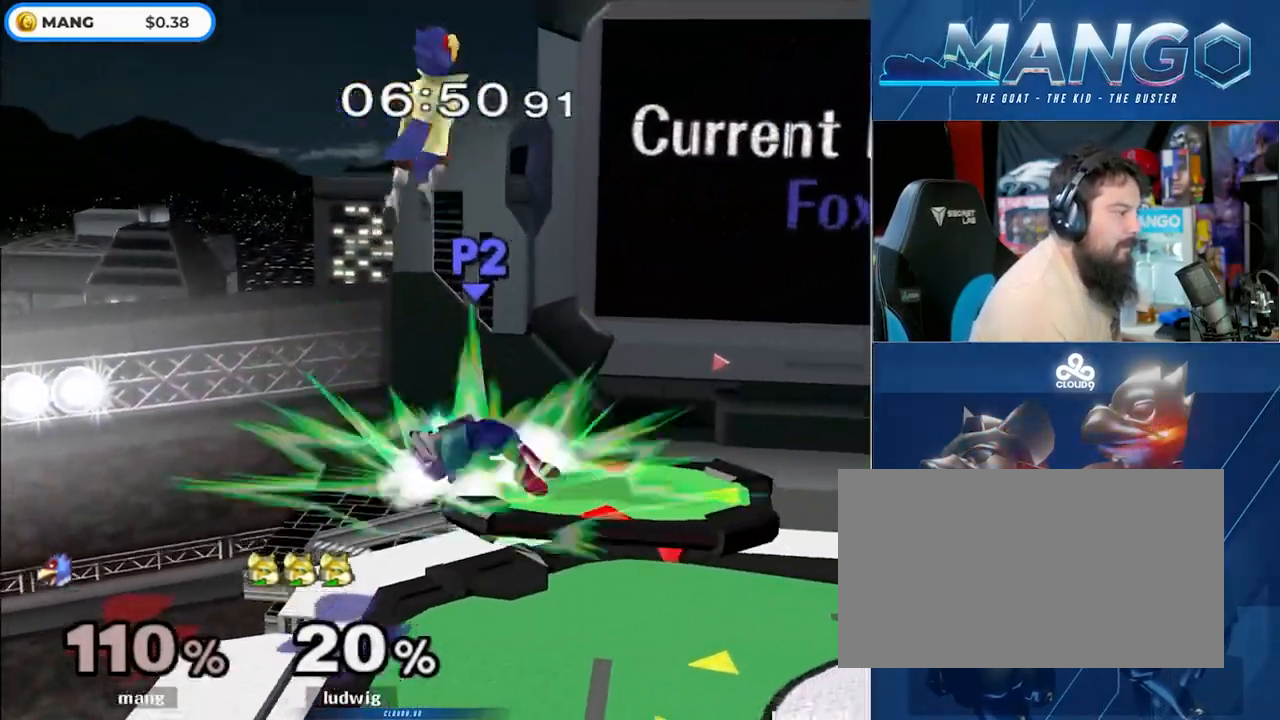
{"buttons": ["A"], "left_stick": "center", "right_stick": "center", "events": [[50, "left_stick", "down"], [167, "left_stick", "up"], [283, "A", "down"], [350, "A", "up"], [483, "A", "down"], [500, "left_stick", "center"]]}